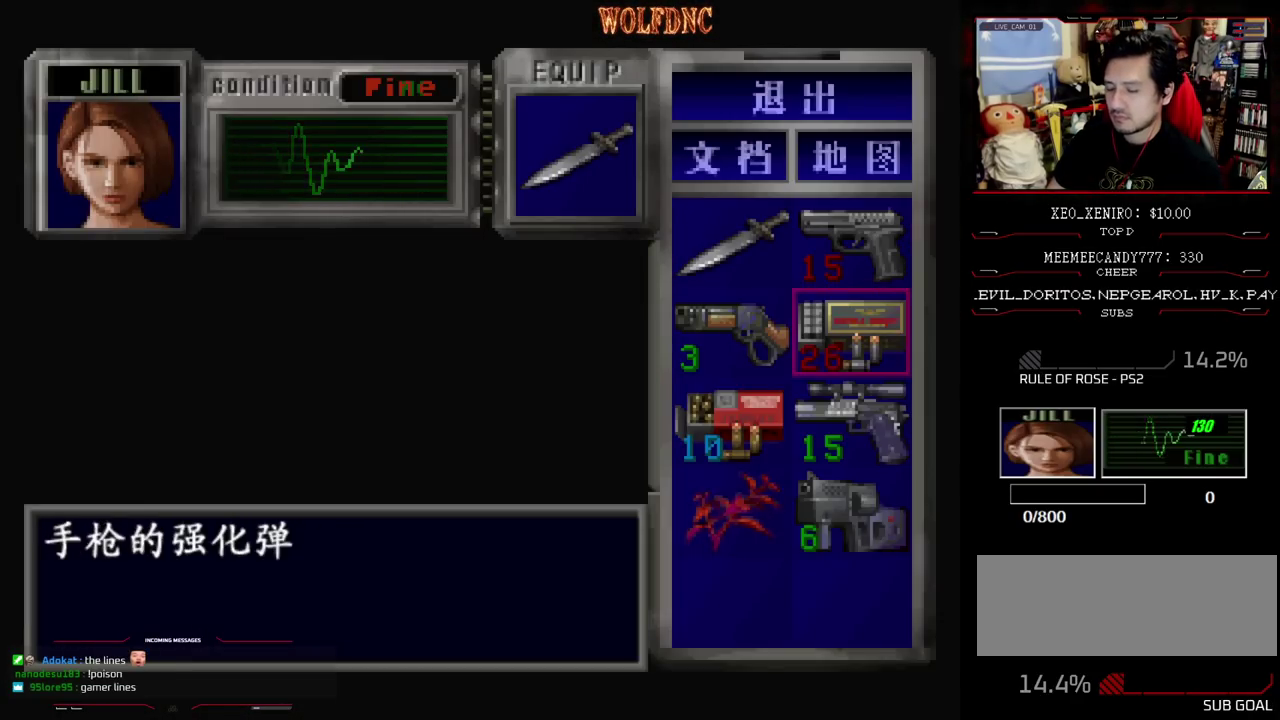
Gameplay with a controller (PlayStation layout); each line is a JSON object with the inputs held at the frame after it. "events" lists button and stick changes between this image and that frame as [ms after this image, input, new state], when the widget could be followed in between. Not read: L3 R3.
{"buttons": ["CROSS"], "events": [[83, "DPAD_DOWN", "down"], [183, "DPAD_DOWN", "up"], [317, "DPAD_DOWN", "down"], [367, "DPAD_DOWN", "up"], [467, "CROSS", "down"]]}
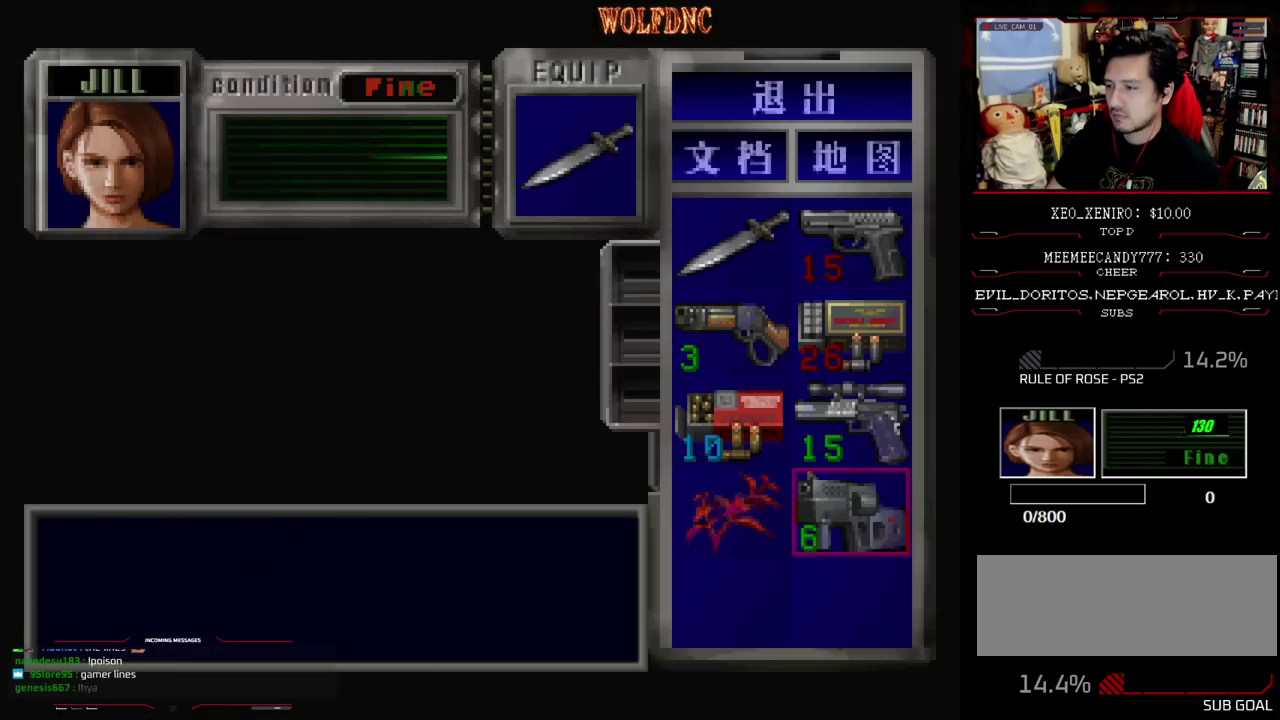
{"buttons": [], "events": [[67, "CROSS", "up"], [150, "CROSS", "down"], [250, "CROSS", "up"]]}
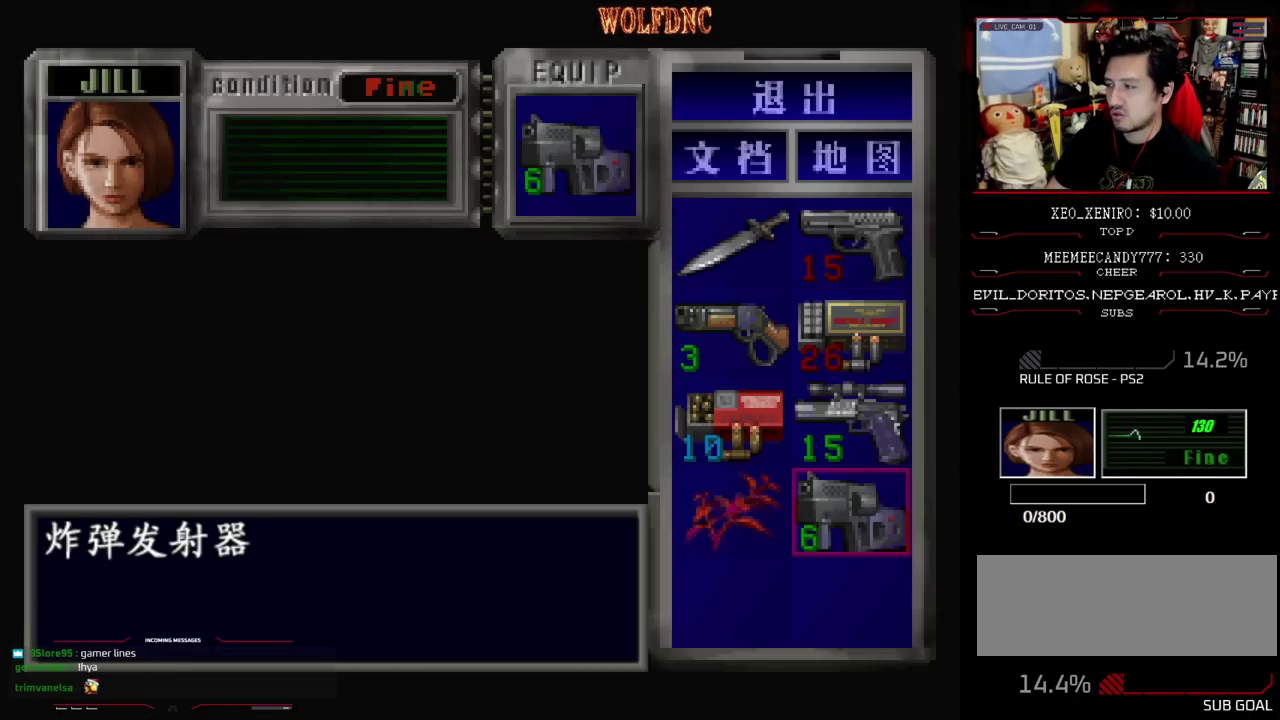
{"buttons": [], "events": []}
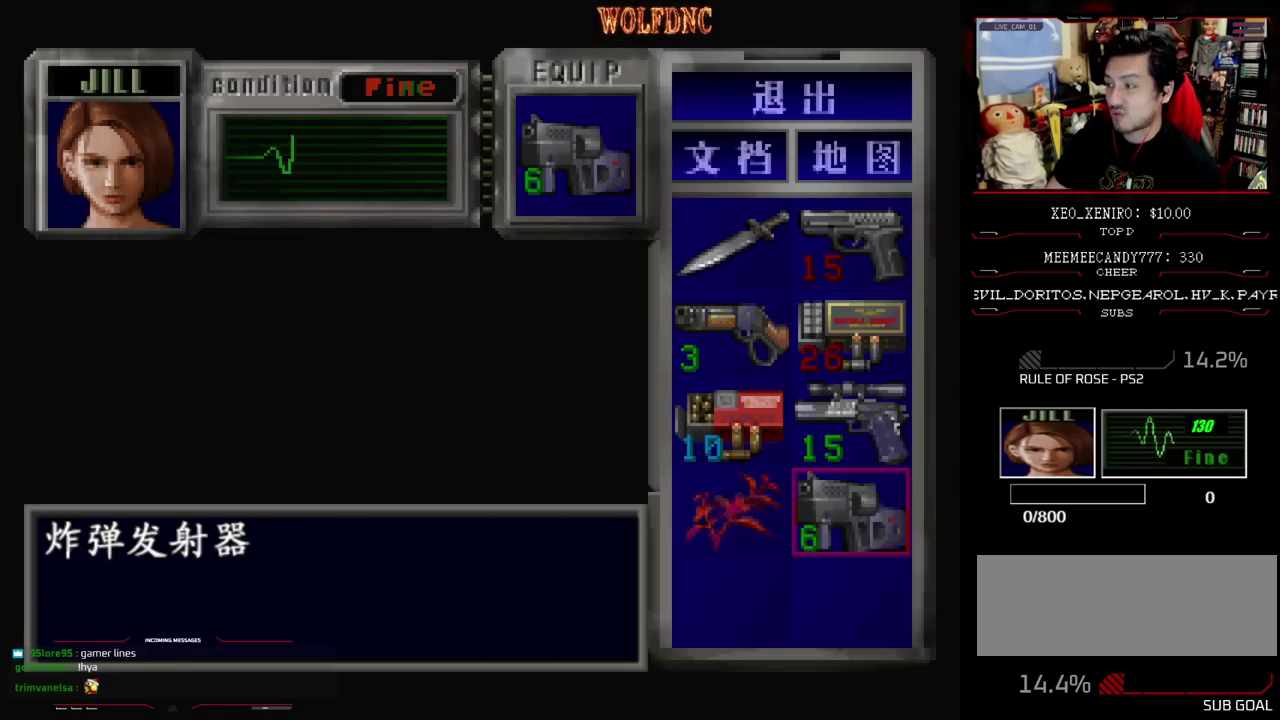
{"buttons": ["R1", "DPAD_DOWN"], "events": [[183, "R1", "down"], [367, "DPAD_DOWN", "down"]]}
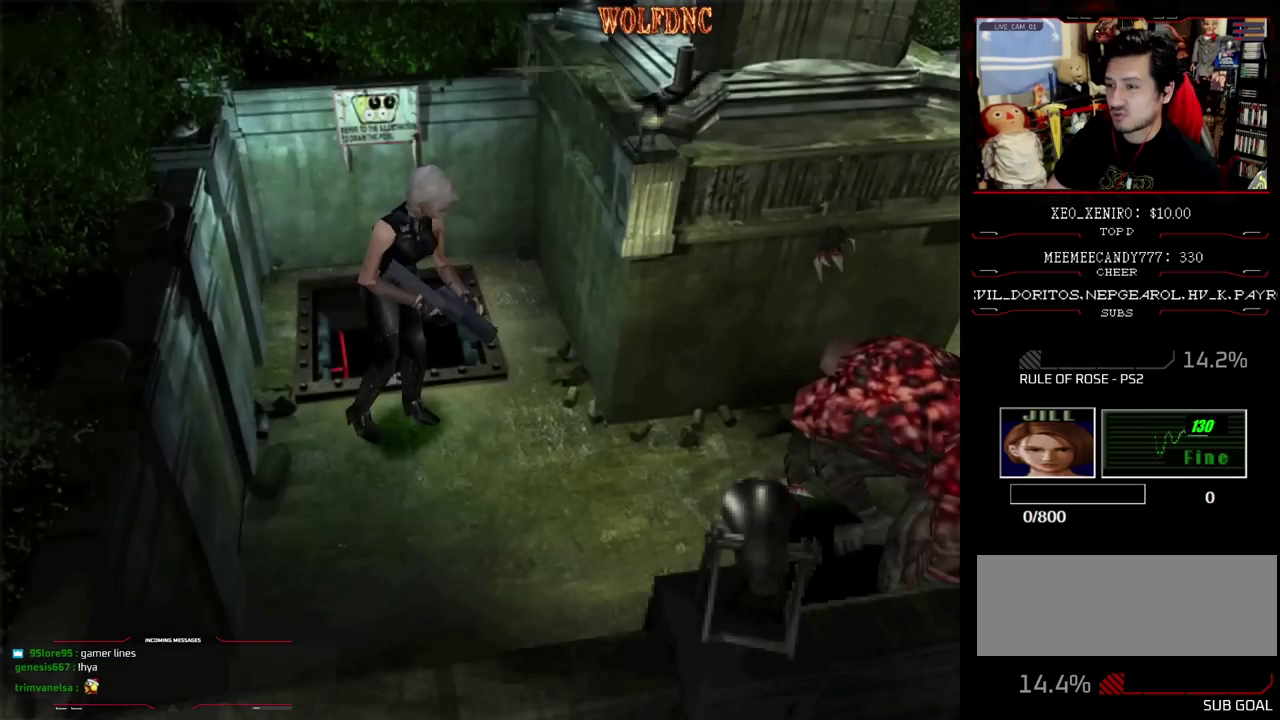
{"buttons": ["R1", "DPAD_DOWN"], "events": [[250, "DPAD_RIGHT", "down"], [300, "CROSS", "down"], [433, "CROSS", "up"], [433, "DPAD_RIGHT", "up"]]}
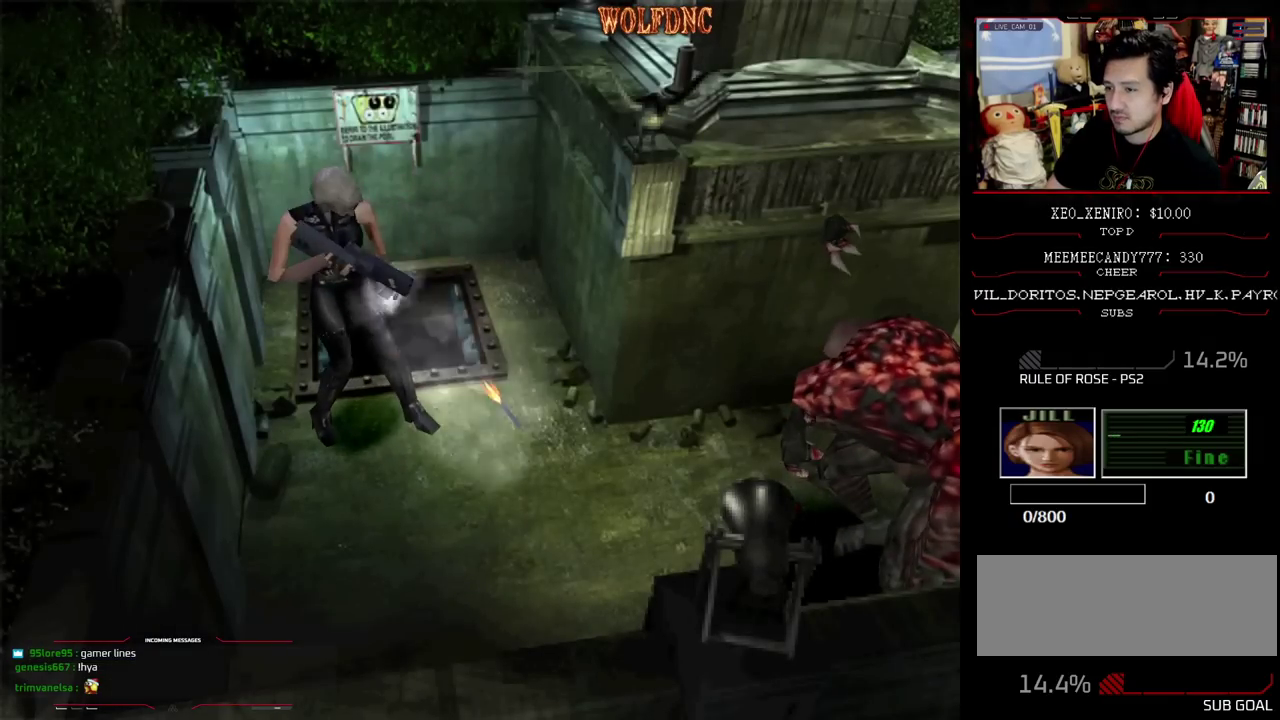
{"buttons": ["DPAD_DOWN"], "events": [[400, "R1", "up"]]}
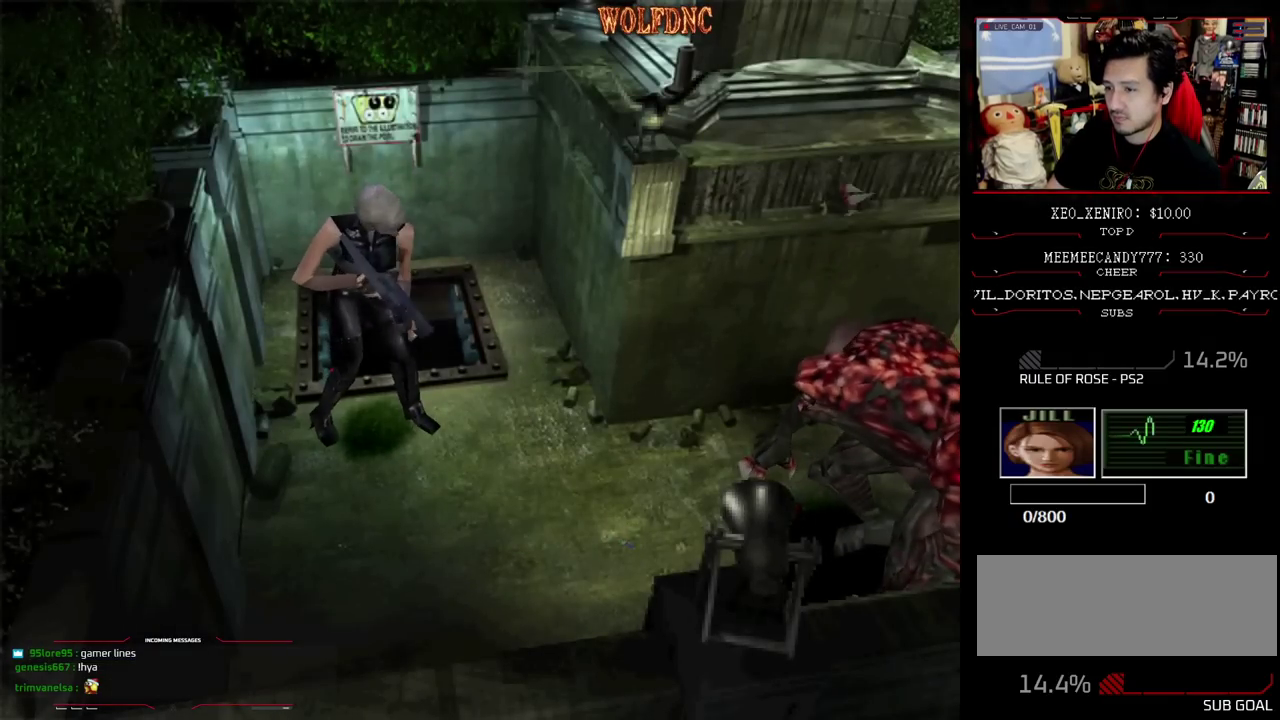
{"buttons": ["DPAD_DOWN"], "events": []}
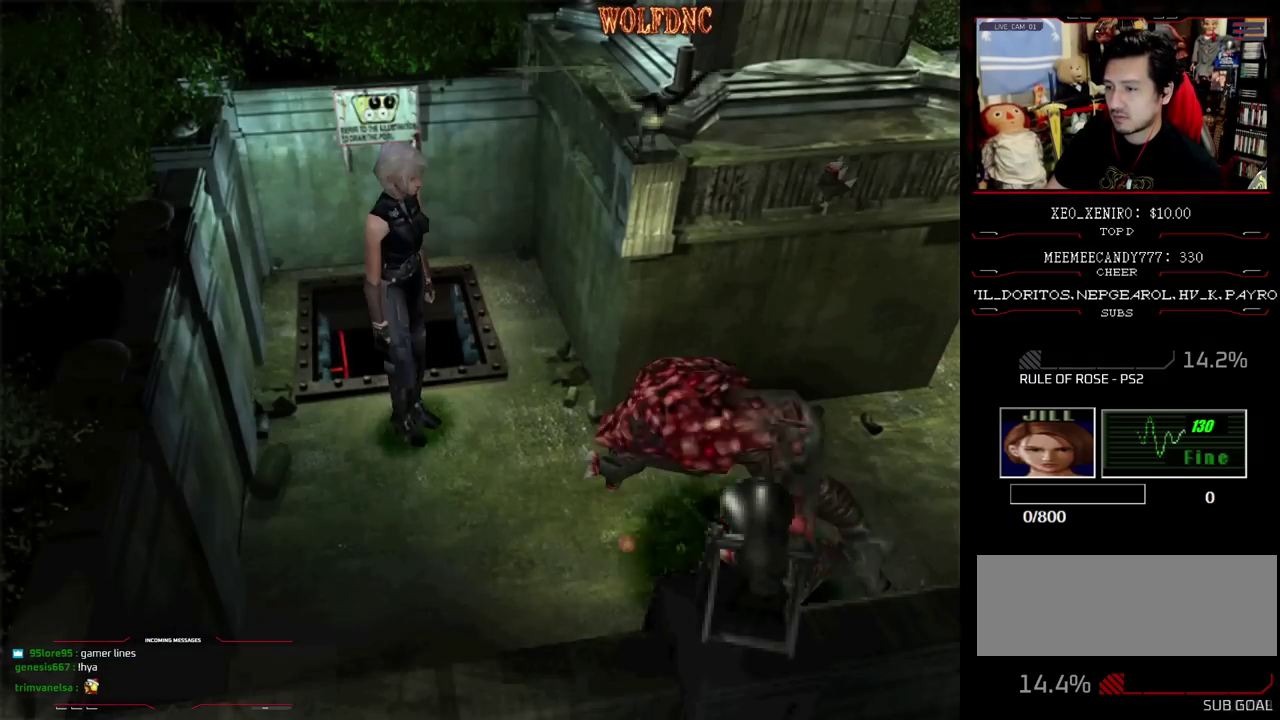
{"buttons": ["CIRCLE"], "events": [[383, "CIRCLE", "down"], [433, "DPAD_DOWN", "up"]]}
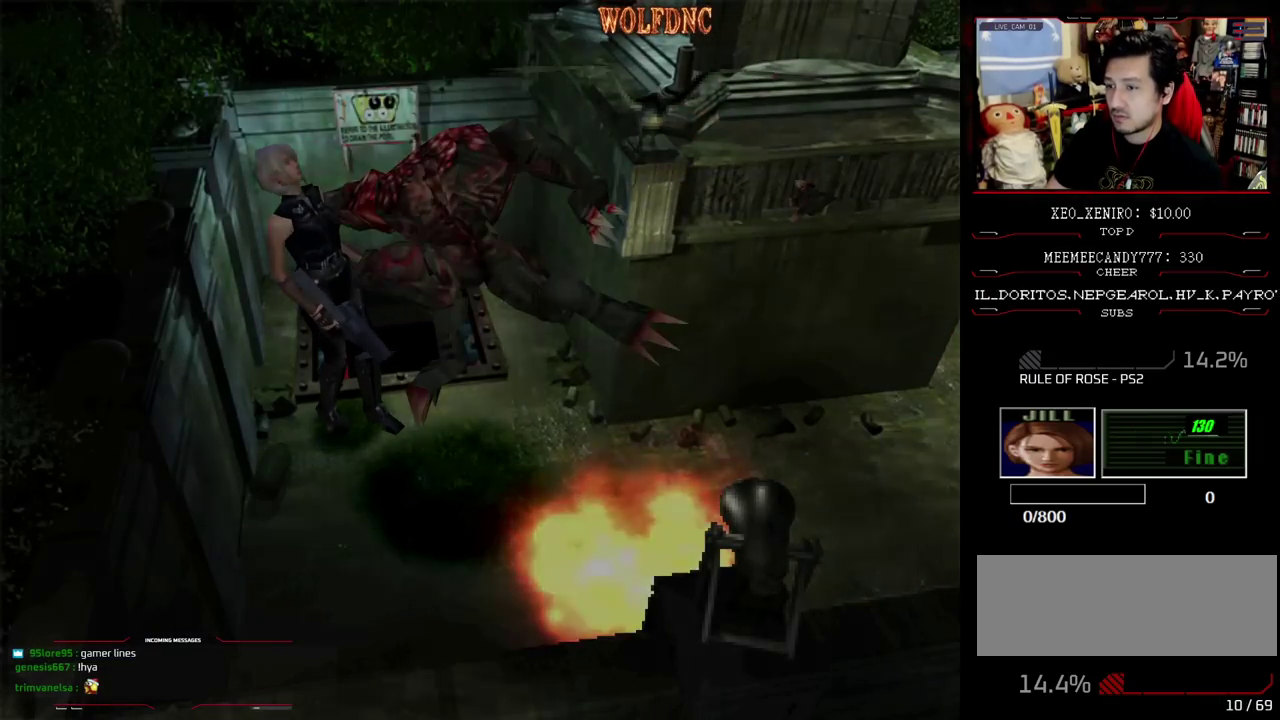
{"buttons": [], "events": [[33, "CIRCLE", "up"]]}
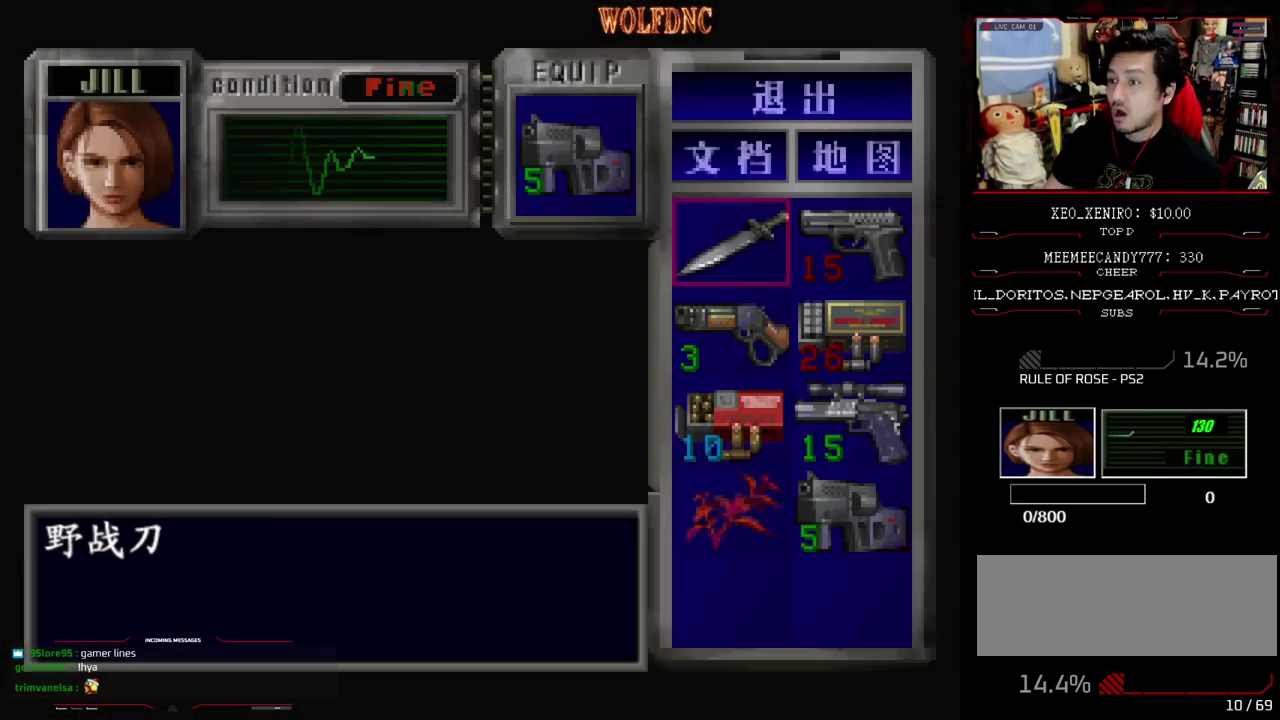
{"buttons": [], "events": [[367, "DPAD_RIGHT", "down"], [467, "DPAD_RIGHT", "up"]]}
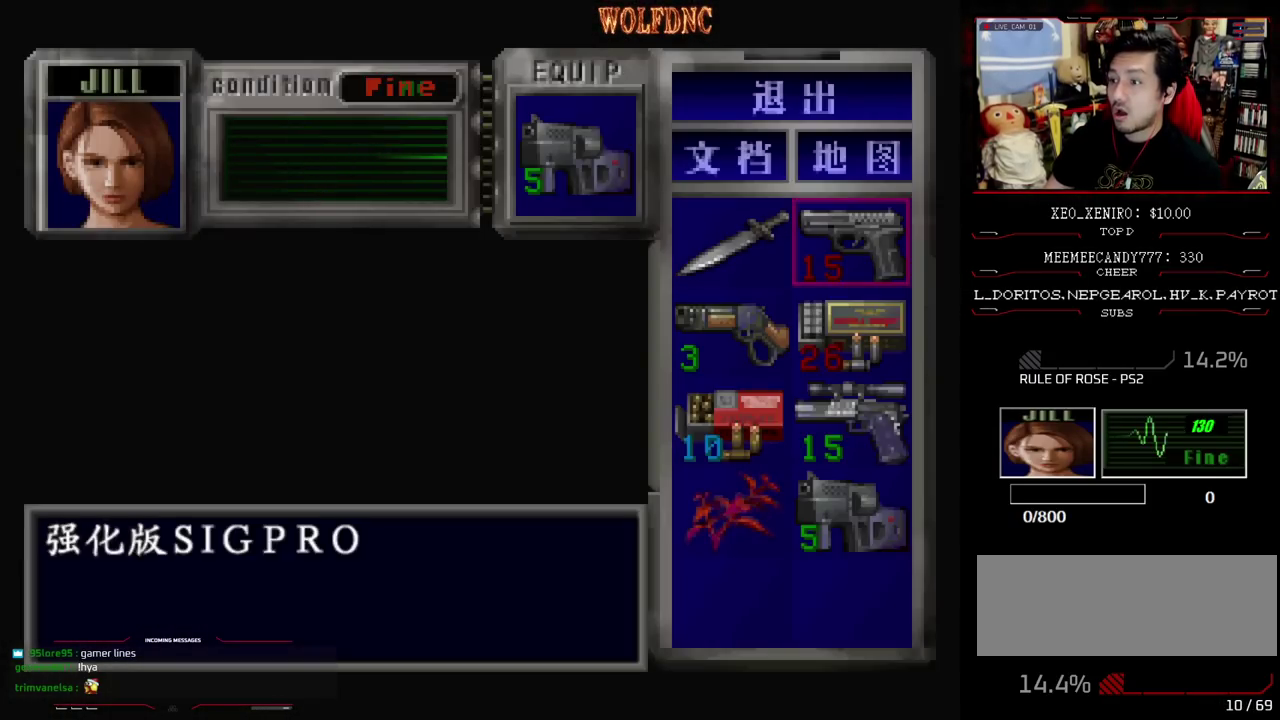
{"buttons": ["CROSS", "R1", "DPAD_DOWN"], "events": [[17, "CROSS", "down"], [100, "CROSS", "up"], [150, "CROSS", "down"], [250, "CROSS", "up"], [300, "CIRCLE", "down"], [300, "DPAD_DOWN", "down"], [333, "R1", "down"], [383, "CROSS", "down"], [433, "CIRCLE", "up"]]}
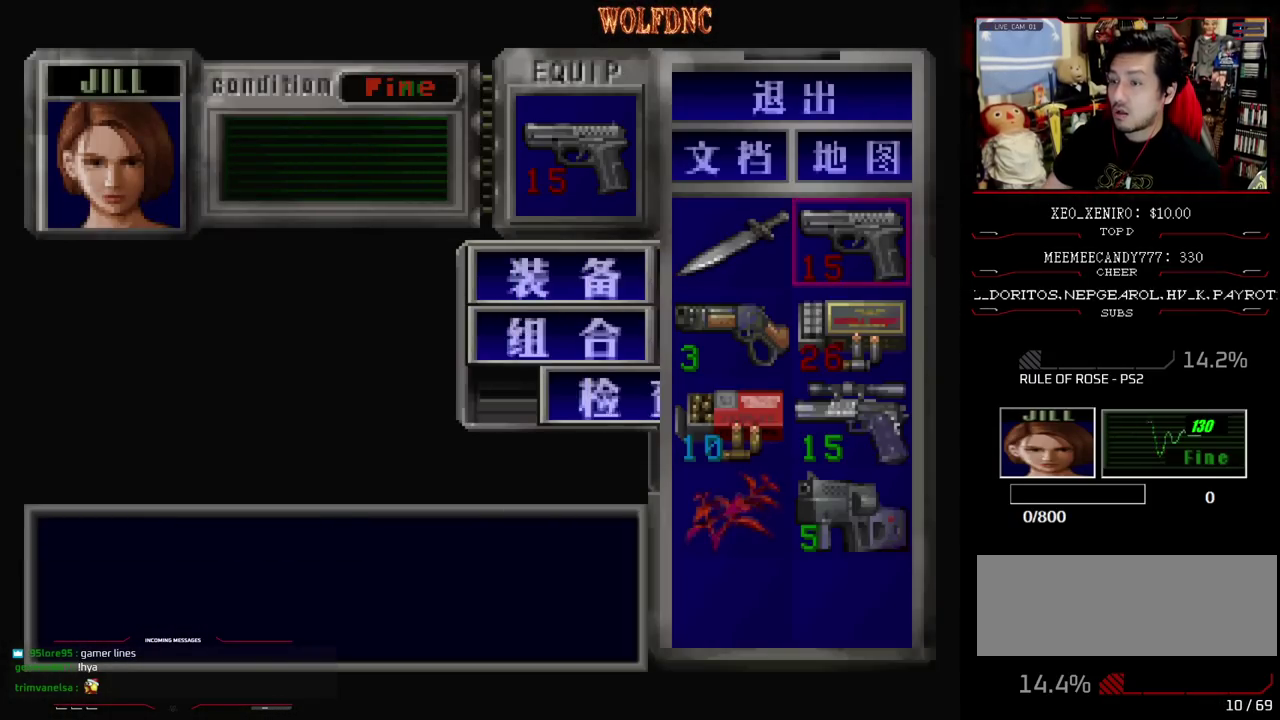
{"buttons": ["R1", "DPAD_DOWN"], "events": [[317, "CROSS", "up"]]}
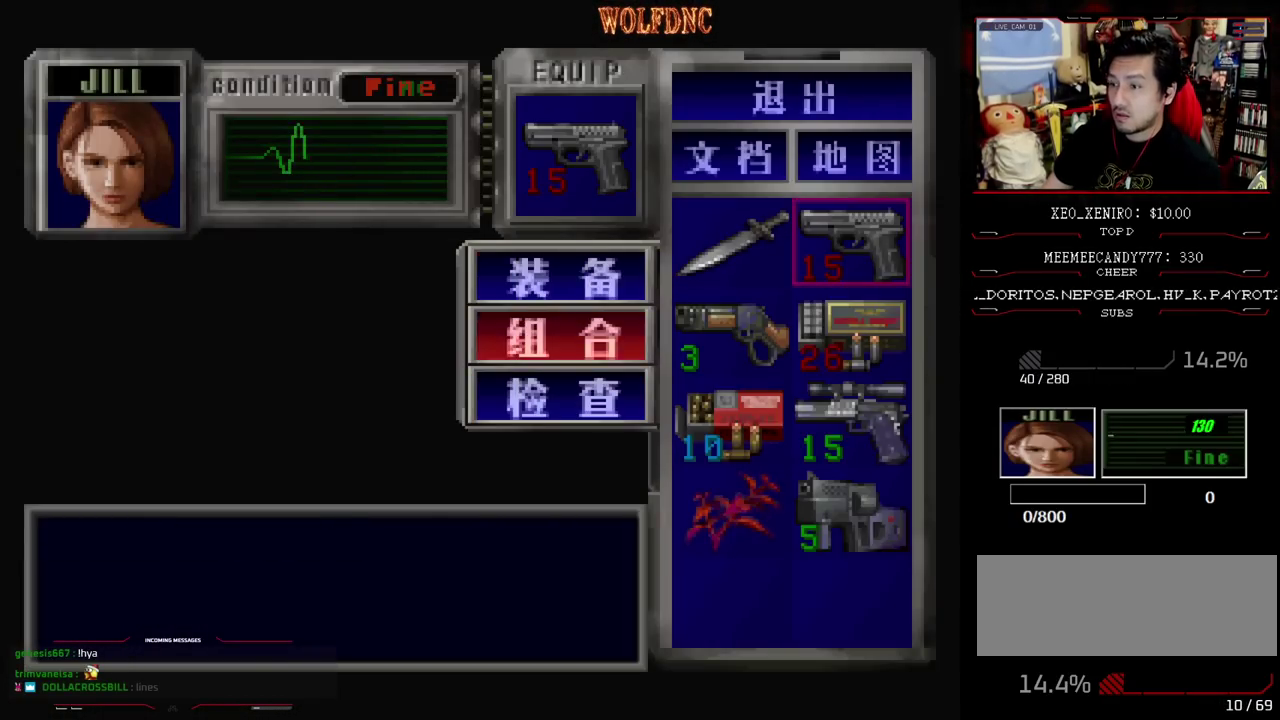
{"buttons": ["CROSS", "R1", "DPAD_DOWN"], "events": [[50, "SQUARE", "down"], [133, "SQUARE", "up"], [233, "CROSS", "down"], [233, "SQUARE", "down"], [283, "SQUARE", "up"]]}
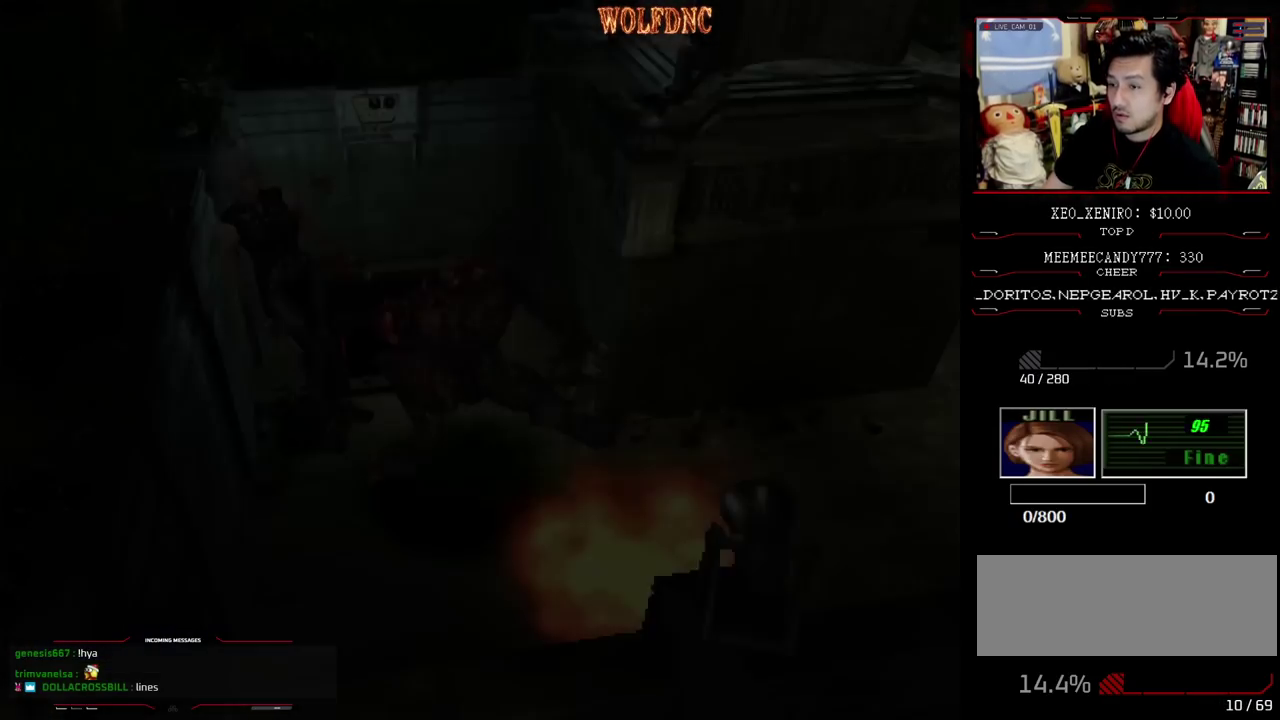
{"buttons": ["R1", "DPAD_DOWN"], "events": [[383, "CROSS", "up"]]}
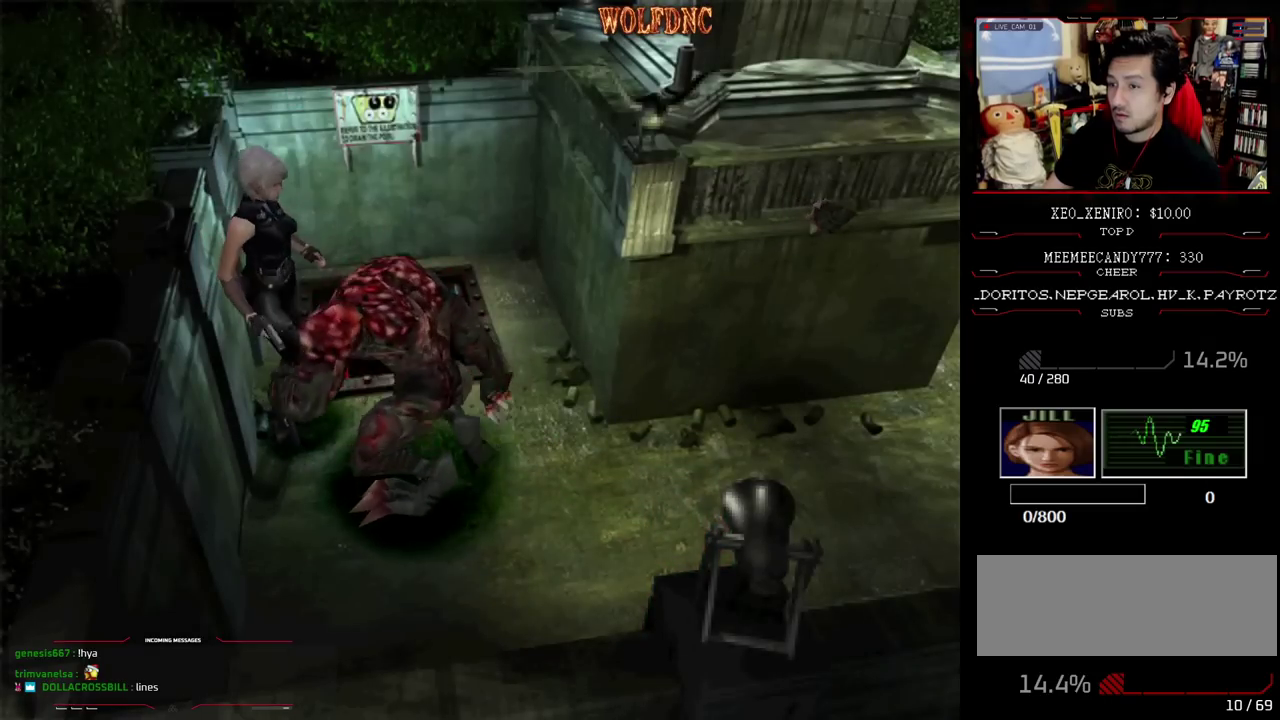
{"buttons": ["CROSS", "R1", "DPAD_DOWN"], "events": [[33, "CROSS", "down"]]}
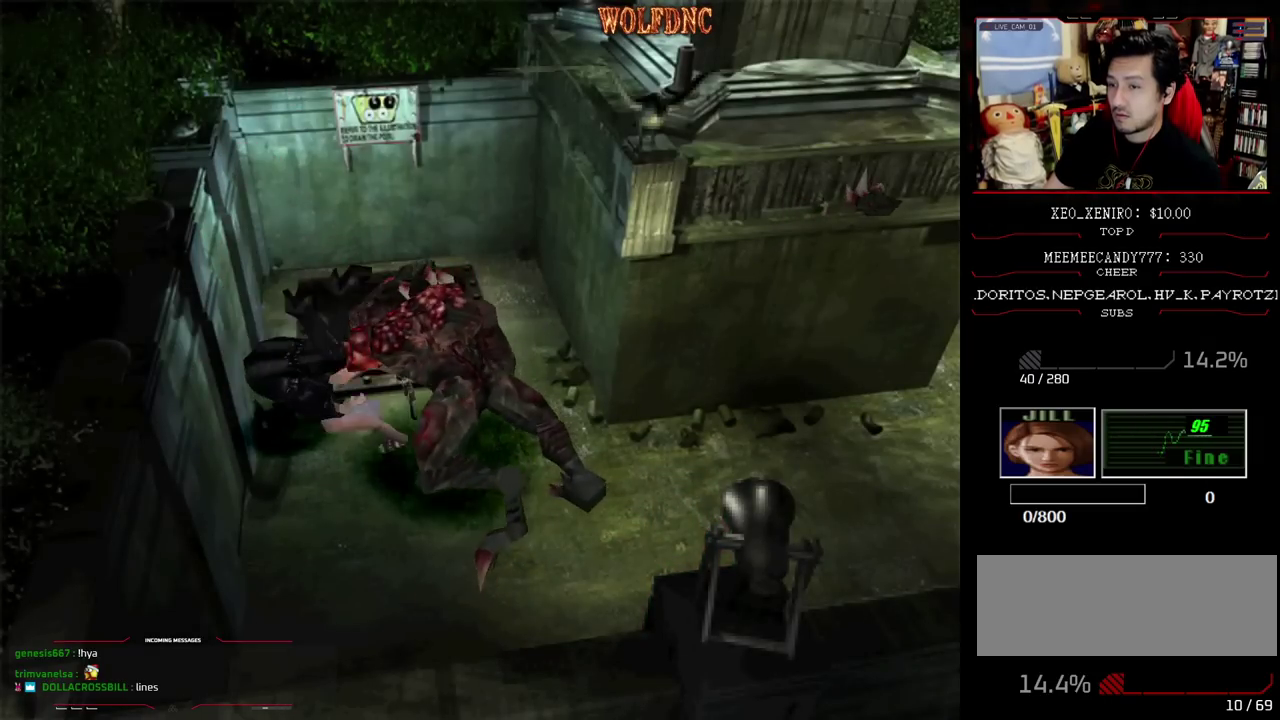
{"buttons": ["CROSS", "R1"], "events": [[183, "DPAD_DOWN", "up"]]}
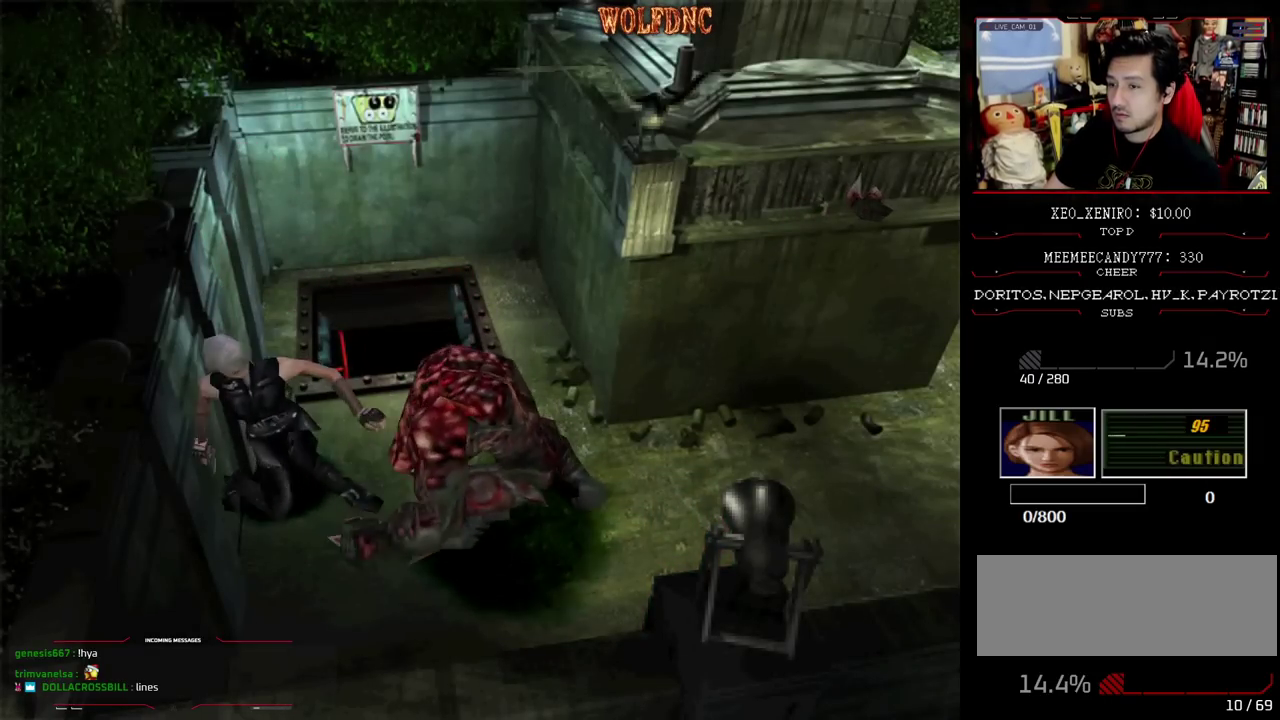
{"buttons": ["CROSS", "R1"], "events": []}
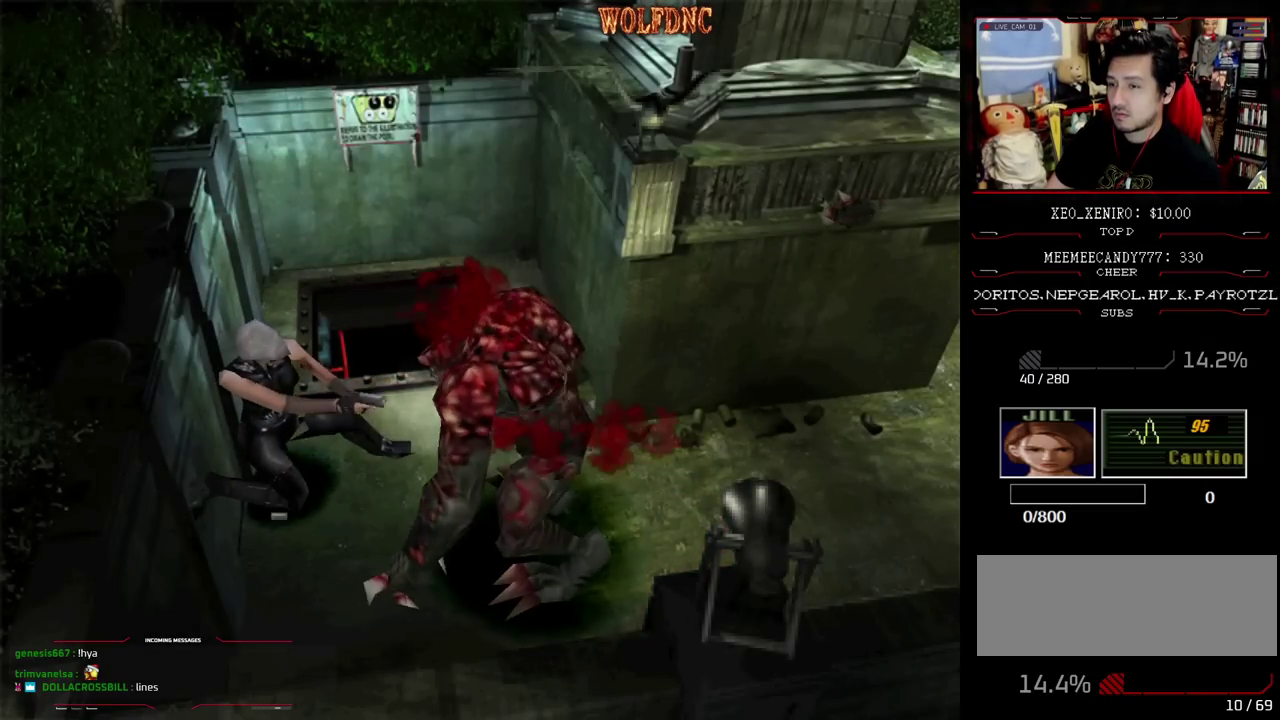
{"buttons": ["CROSS", "R1"], "events": []}
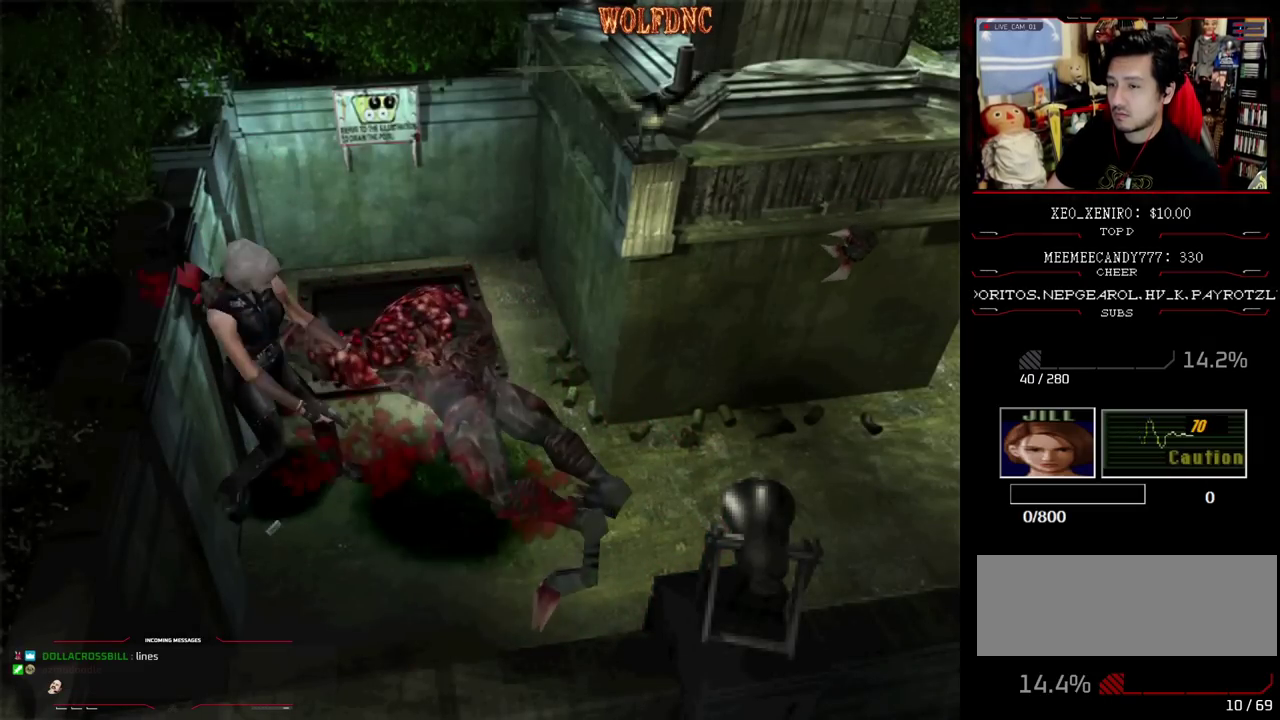
{"buttons": ["CROSS", "R1", "DPAD_DOWN"], "events": [[467, "DPAD_DOWN", "down"]]}
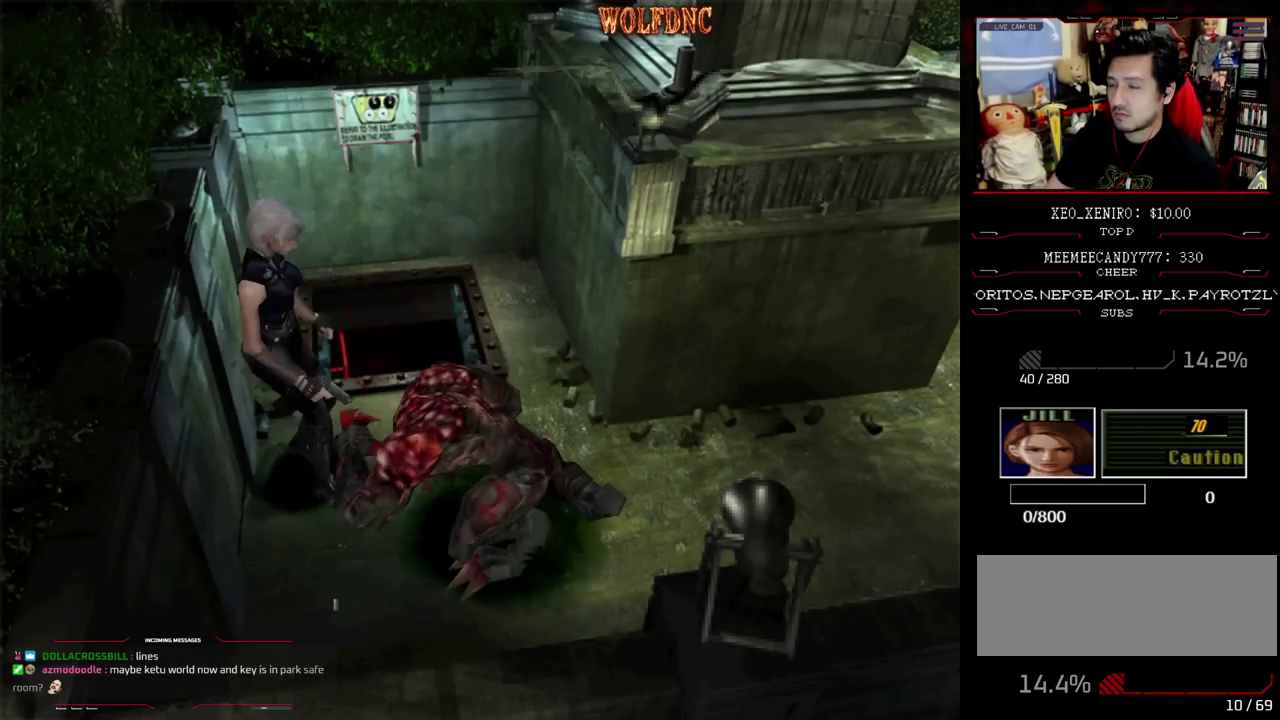
{"buttons": ["CROSS", "R1", "DPAD_DOWN"], "events": []}
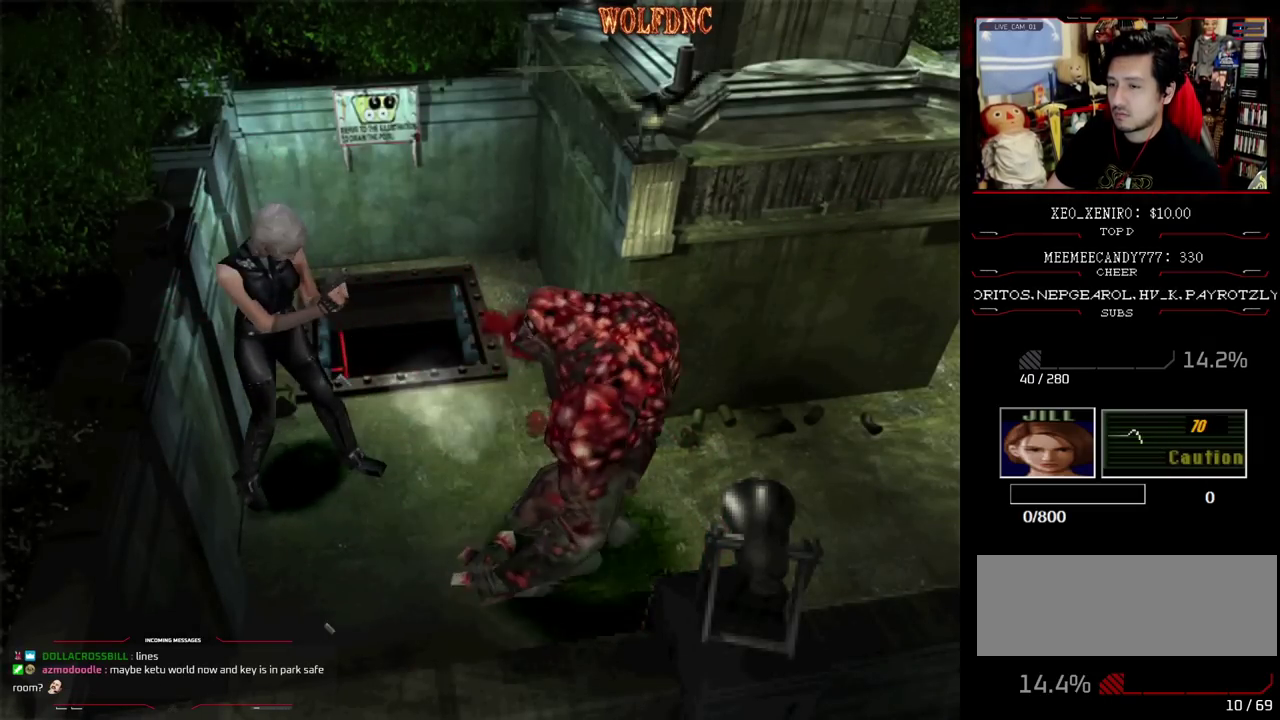
{"buttons": ["CROSS", "R1", "DPAD_DOWN"], "events": []}